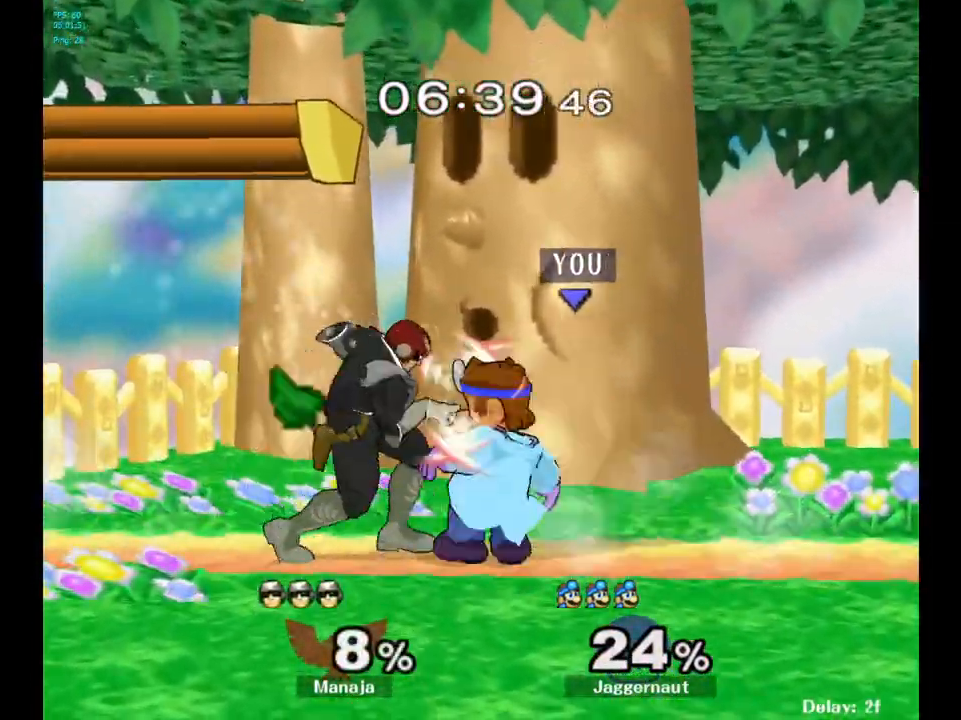
Gameplay with a controller (Nintendo layout); each line is a JSON object with the inputs held at the frame after it. "events" lists button and stick changes between this image and that frame as [ms after this image, input, new state], when the widget could be followed in between. Not read: L3 R3.
{"buttons": [], "left_stick": "right", "right_stick": "center", "events": [[367, "left_stick", "right"], [417, "R1", "up"]]}
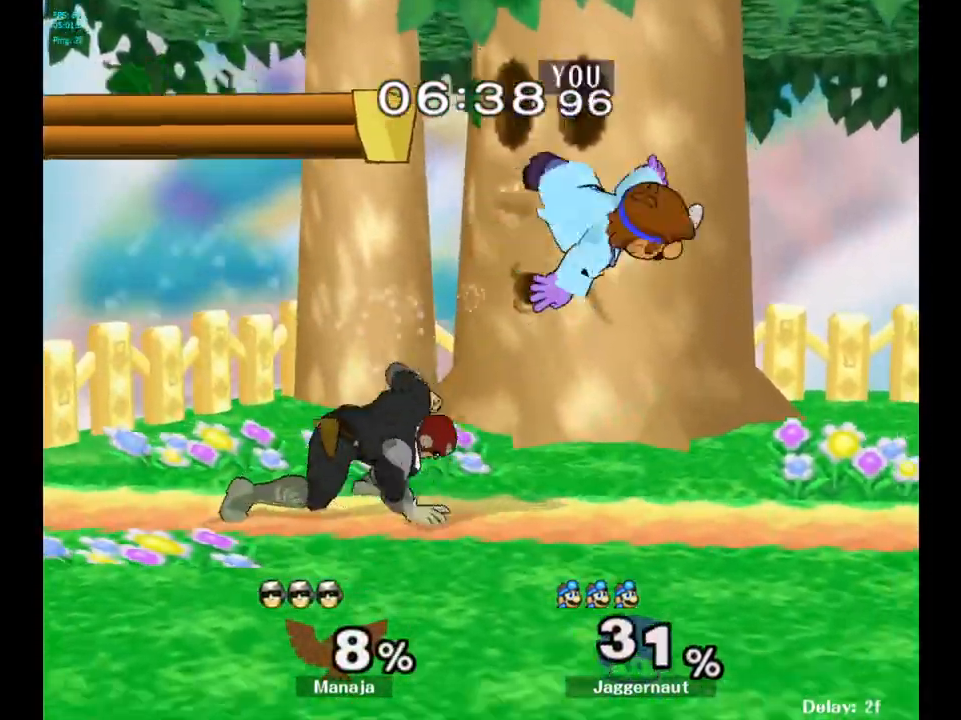
{"buttons": ["Y"], "left_stick": "up", "right_stick": "center", "events": [[133, "left_stick", "center"], [400, "Y", "down"], [417, "left_stick", "up"]]}
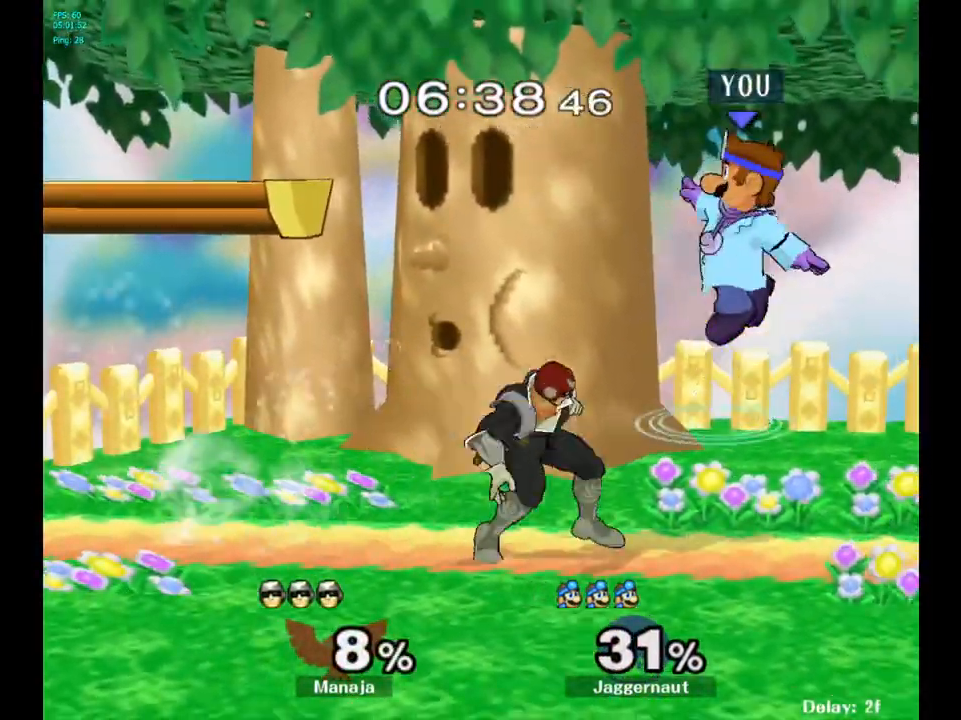
{"buttons": [], "left_stick": "left", "right_stick": "center", "events": [[17, "Y", "up"], [83, "Y", "down"], [217, "Y", "up"], [267, "left_stick", "center"], [350, "left_stick", "down"], [483, "left_stick", "left"]]}
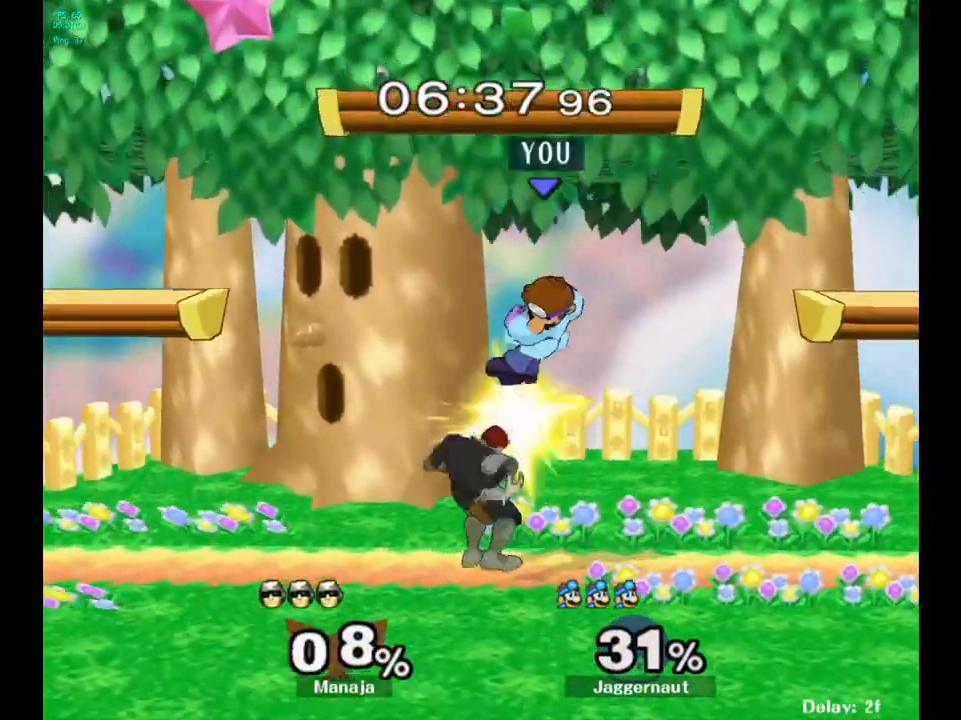
{"buttons": ["R1"], "left_stick": "center", "right_stick": "down", "events": [[200, "R1", "down"], [283, "left_stick", "center"], [333, "right_stick", "down"]]}
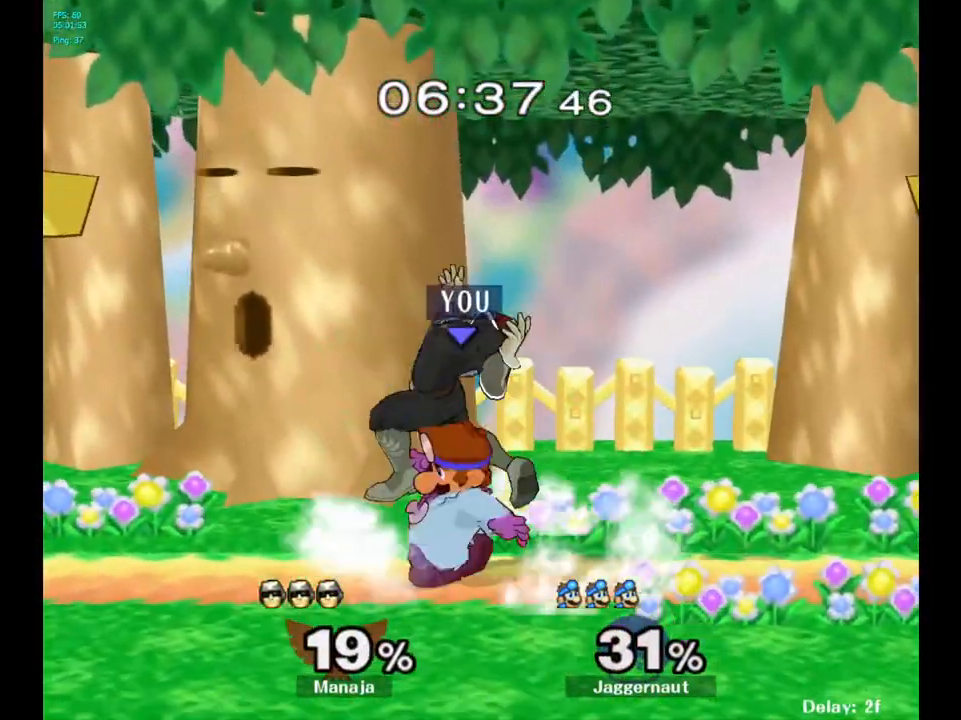
{"buttons": [], "left_stick": "center", "right_stick": "center", "events": [[383, "right_stick", "center"], [467, "R1", "up"]]}
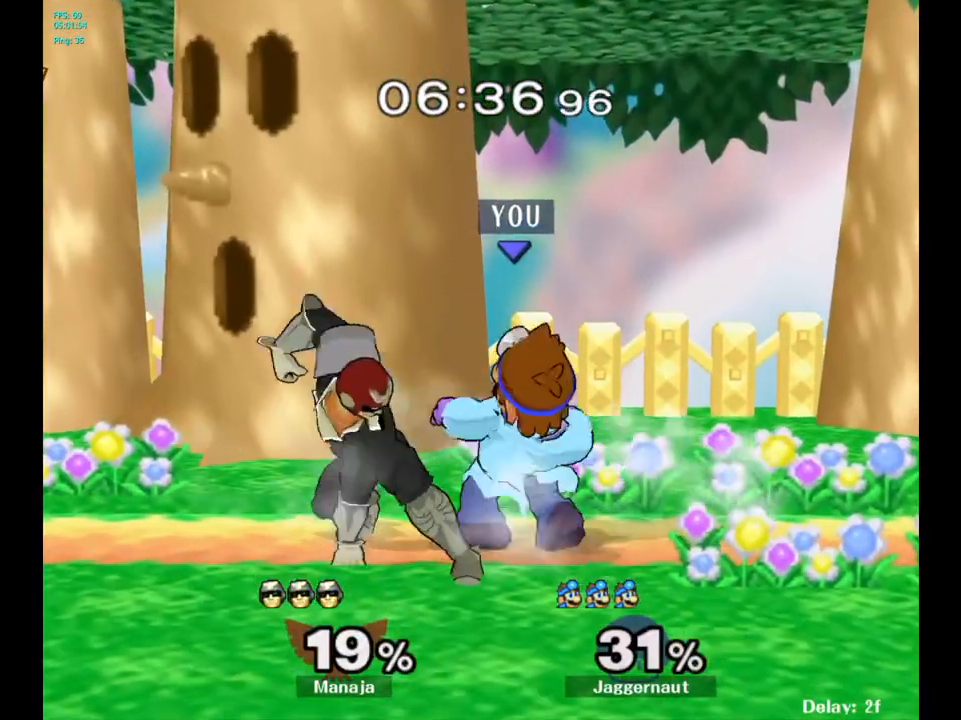
{"buttons": [], "left_stick": "center", "right_stick": "center", "events": [[67, "left_stick", "down"], [150, "A", "down"], [233, "A", "up"], [283, "A", "down"], [400, "A", "up"], [450, "left_stick", "center"]]}
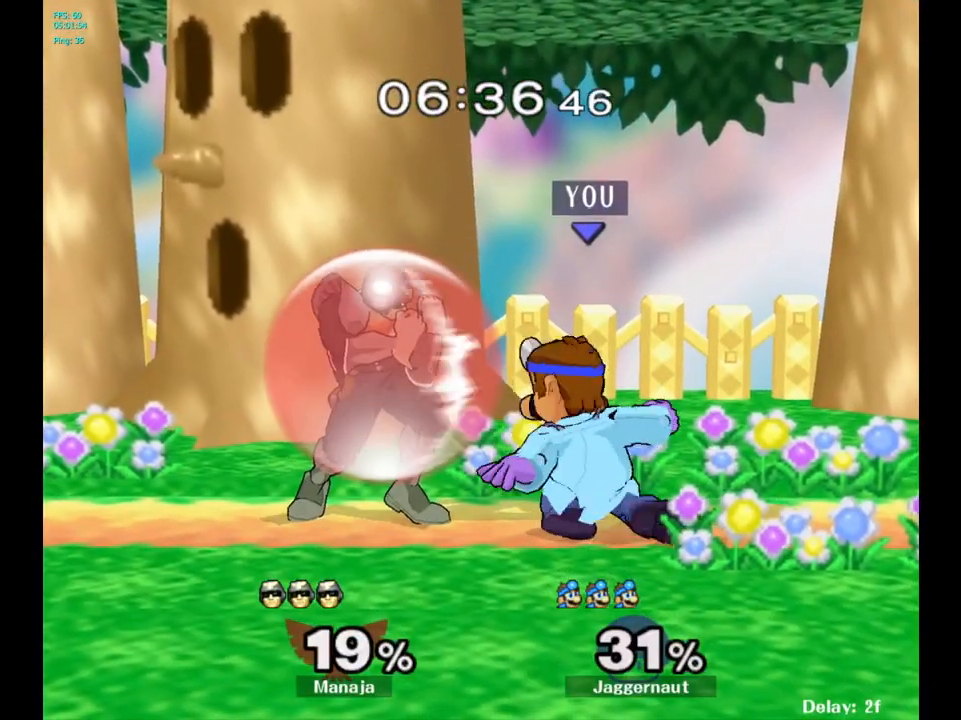
{"buttons": ["A"], "left_stick": "center", "right_stick": "center", "events": [[167, "A", "down"], [267, "A", "up"], [400, "A", "down"]]}
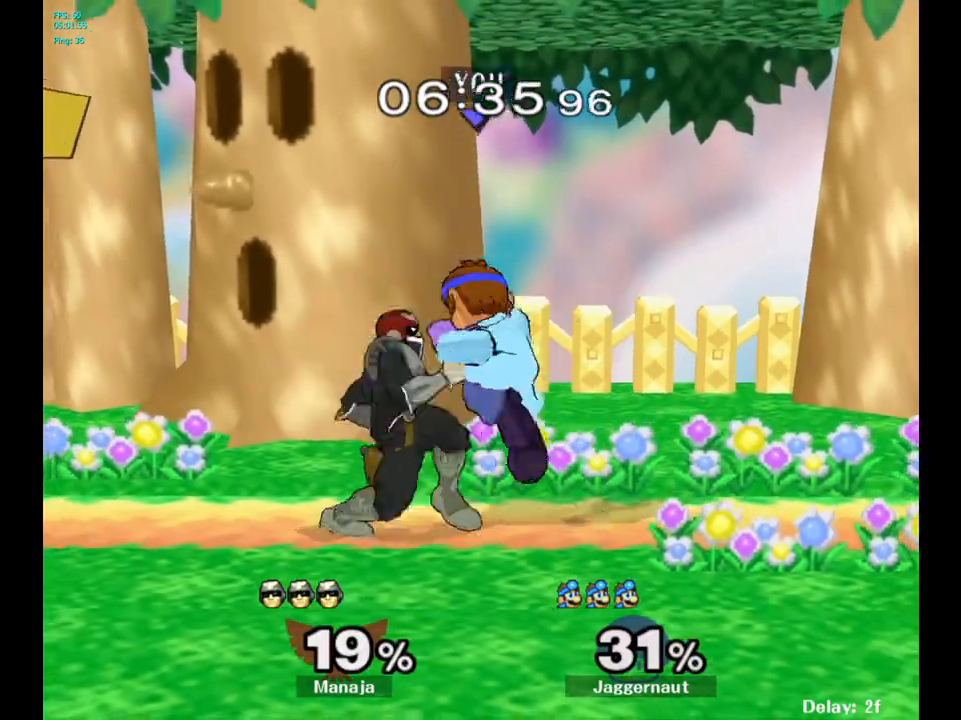
{"buttons": [], "left_stick": "center", "right_stick": "center", "events": [[17, "A", "up"], [117, "left_stick", "left"], [433, "left_stick", "center"]]}
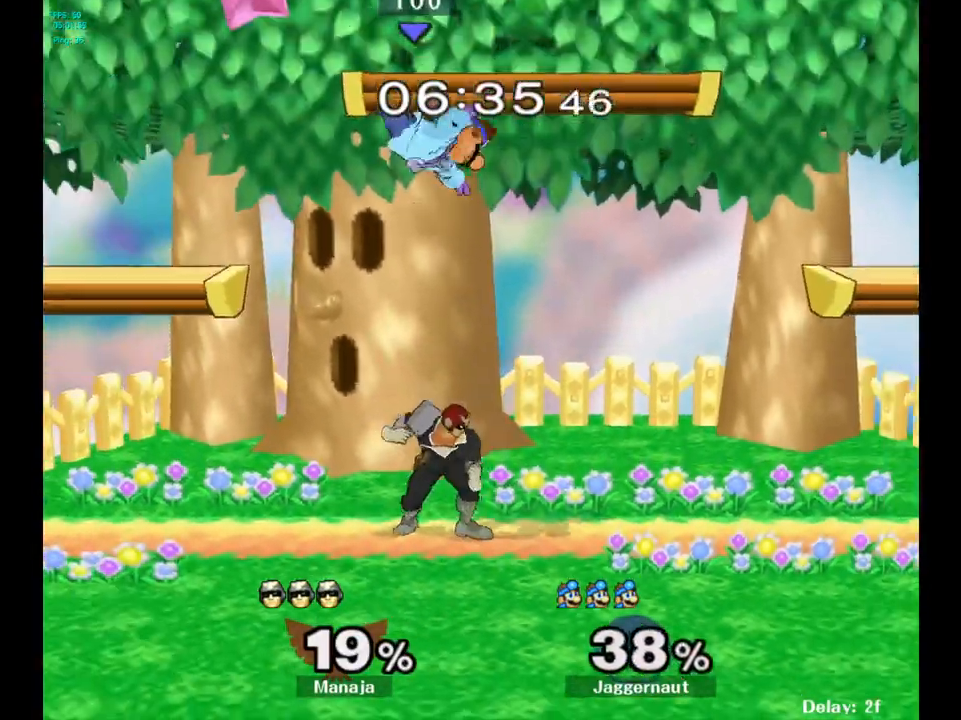
{"buttons": ["Y", "R1"], "left_stick": "down-right", "right_stick": "center", "events": [[200, "Y", "down"], [233, "left_stick", "up-right"], [267, "Y", "up"], [333, "Y", "down"], [333, "left_stick", "right"], [433, "left_stick", "down-right"], [483, "R1", "down"]]}
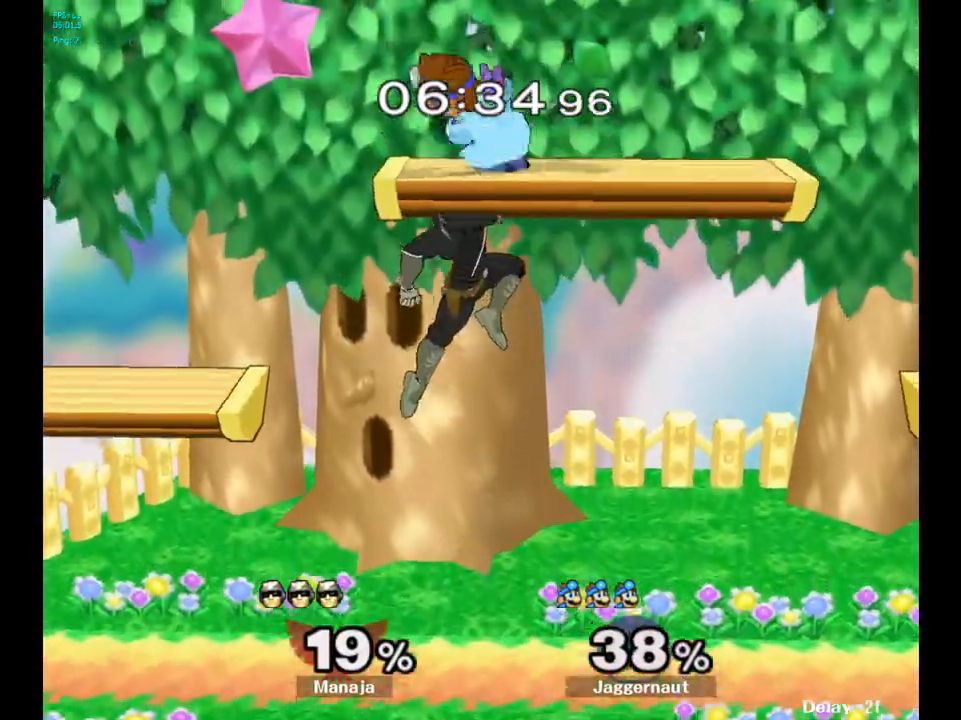
{"buttons": [], "left_stick": "down-left", "right_stick": "center", "events": [[100, "Y", "up"], [117, "R1", "up"], [117, "left_stick", "center"], [283, "left_stick", "down"], [350, "left_stick", "down-left"]]}
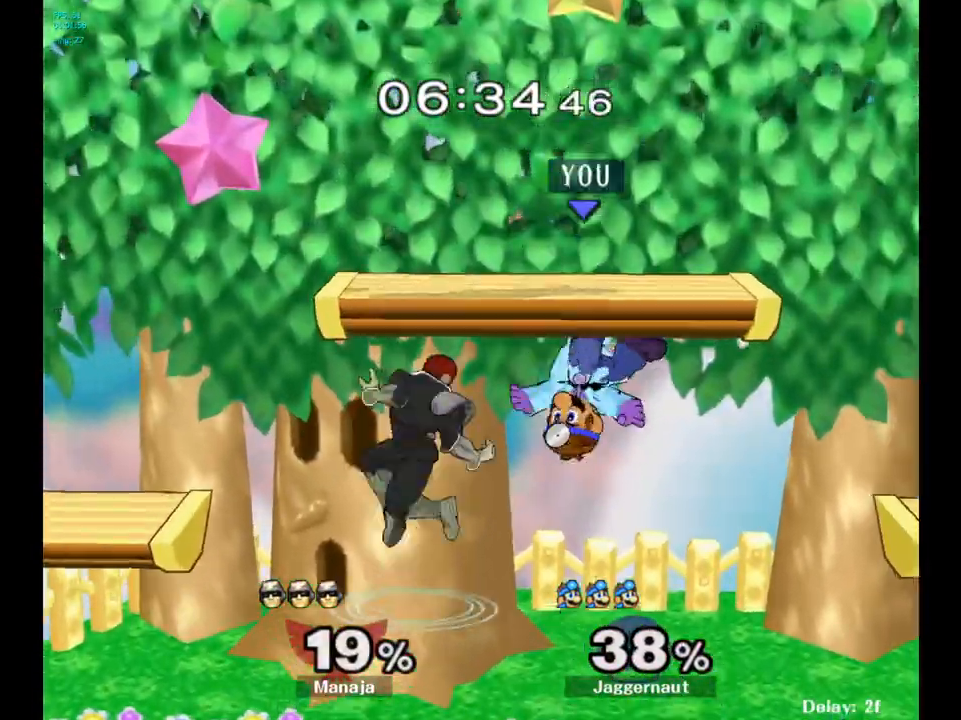
{"buttons": [], "left_stick": "center", "right_stick": "center", "events": [[50, "left_stick", "left"], [67, "right_stick", "down"], [117, "right_stick", "center"], [467, "left_stick", "center"]]}
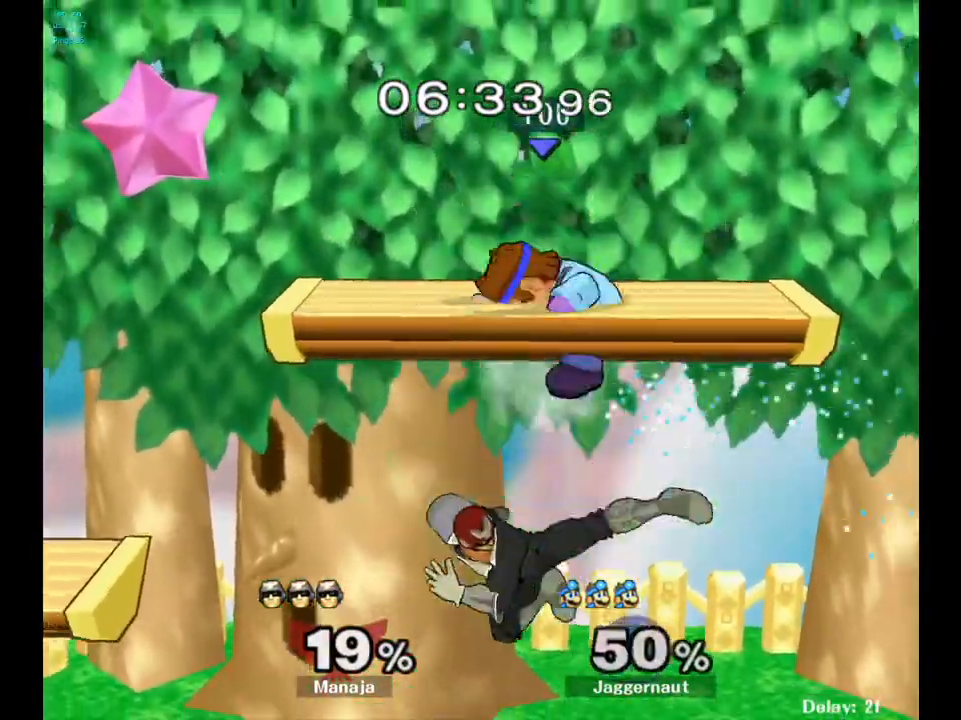
{"buttons": [], "left_stick": "up", "right_stick": "center", "events": [[383, "Y", "down"], [400, "left_stick", "up"], [467, "Y", "up"]]}
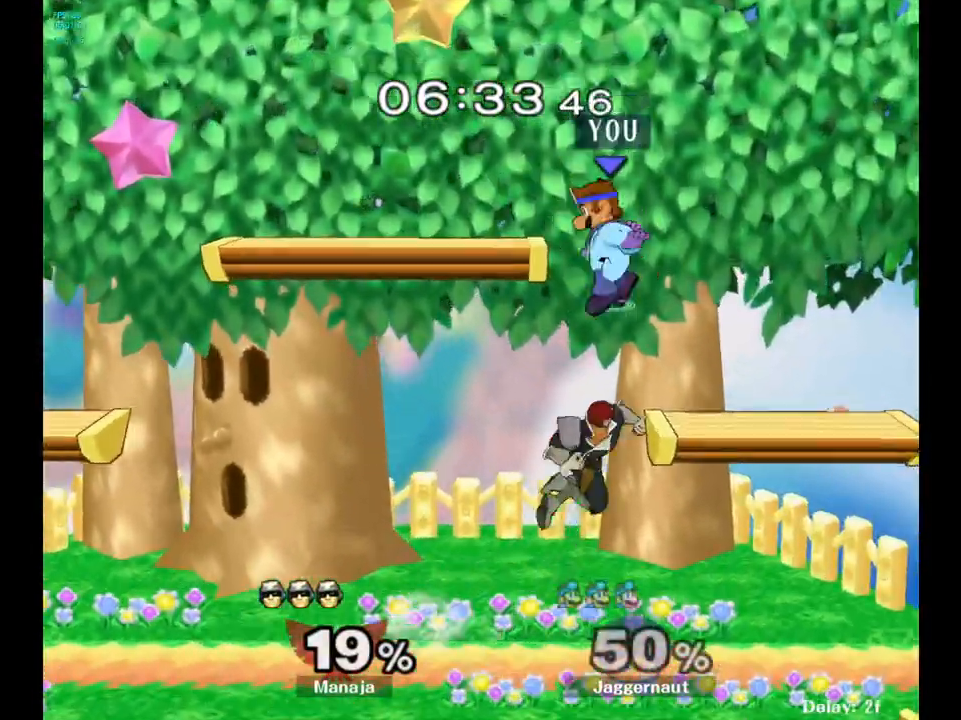
{"buttons": [], "left_stick": "down-left", "right_stick": "center", "events": [[33, "Y", "down"], [100, "Y", "up"], [150, "Y", "down"], [300, "Y", "up"], [350, "left_stick", "center"], [433, "left_stick", "down"], [483, "left_stick", "down-left"]]}
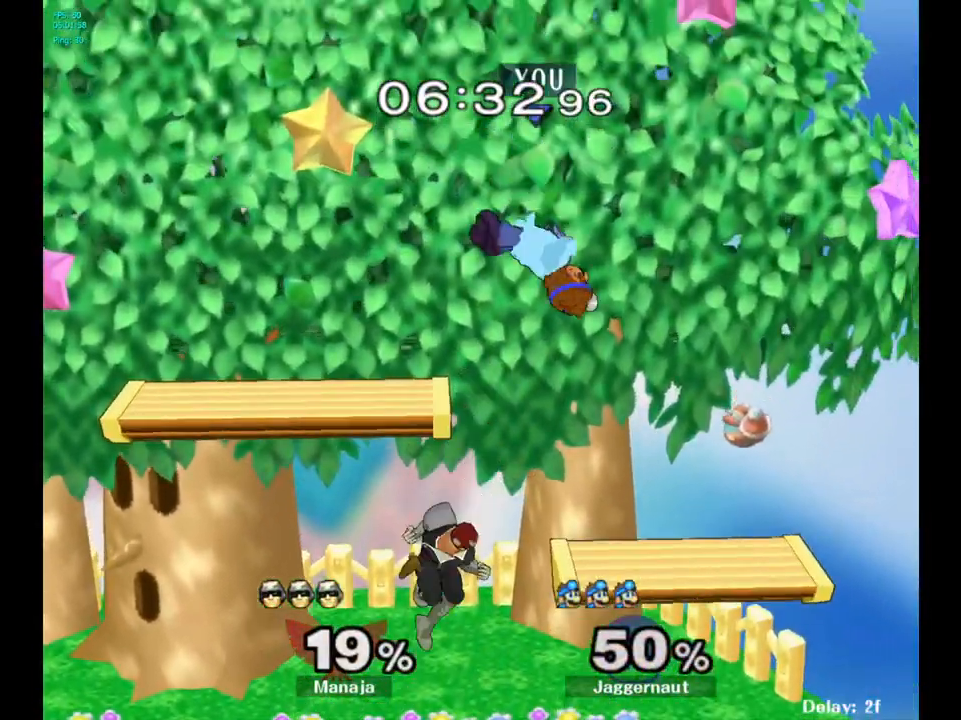
{"buttons": [], "left_stick": "left", "right_stick": "center", "events": [[117, "left_stick", "left"], [167, "right_stick", "down"], [250, "right_stick", "center"]]}
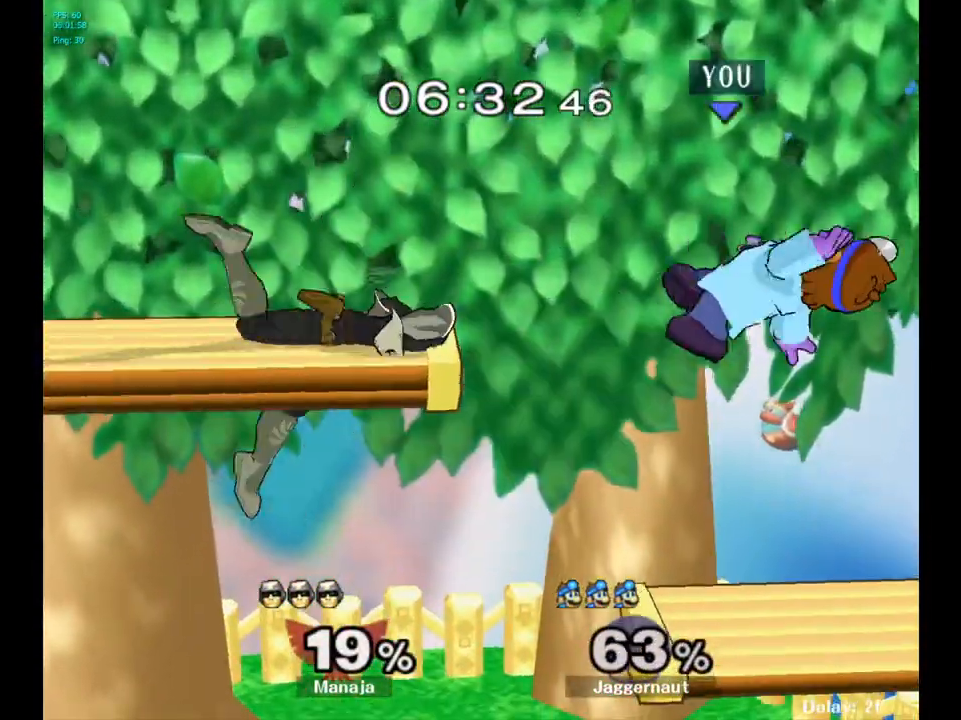
{"buttons": [], "left_stick": "right", "right_stick": "center", "events": [[67, "left_stick", "down-left"], [167, "left_stick", "center"], [367, "left_stick", "right"]]}
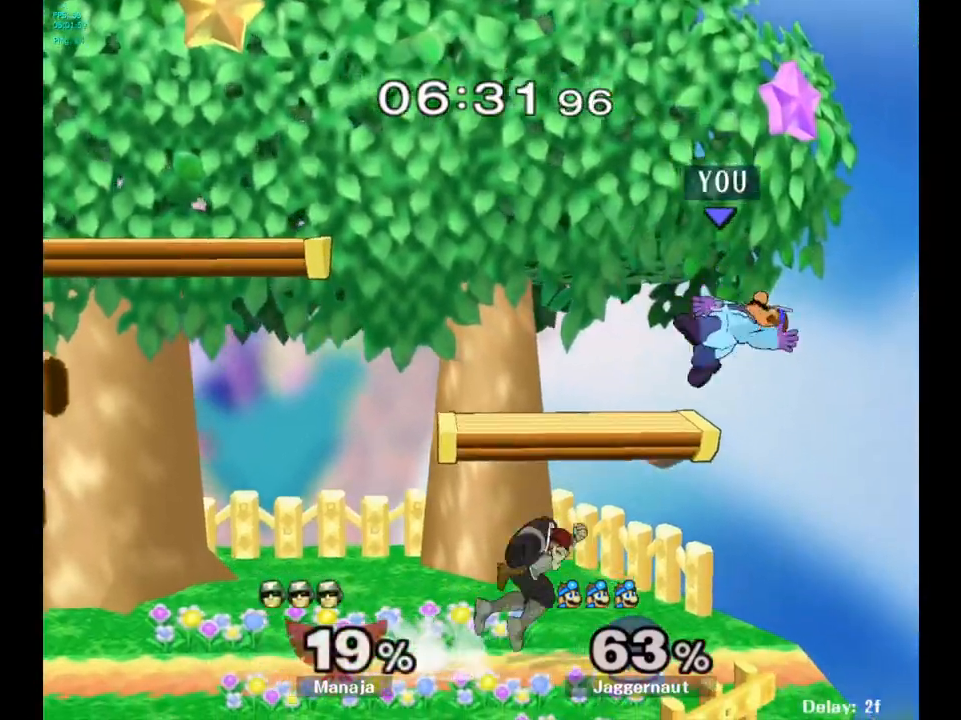
{"buttons": [], "left_stick": "center", "right_stick": "center", "events": [[250, "left_stick", "down"], [350, "left_stick", "left"], [450, "left_stick", "center"]]}
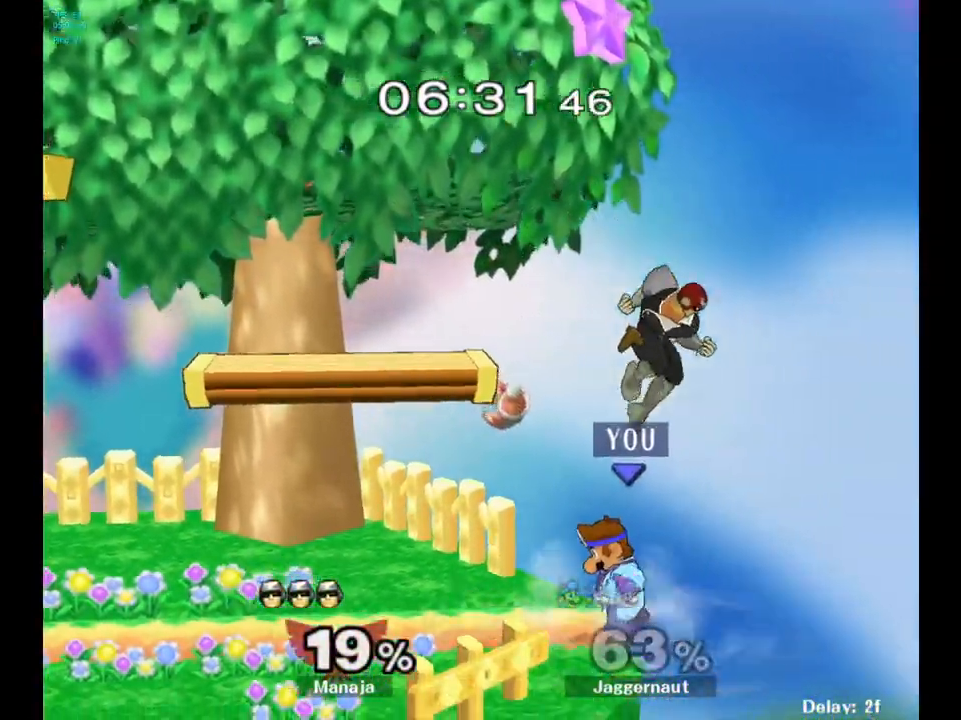
{"buttons": [], "left_stick": "center", "right_stick": "center", "events": [[217, "left_stick", "left"], [467, "left_stick", "center"]]}
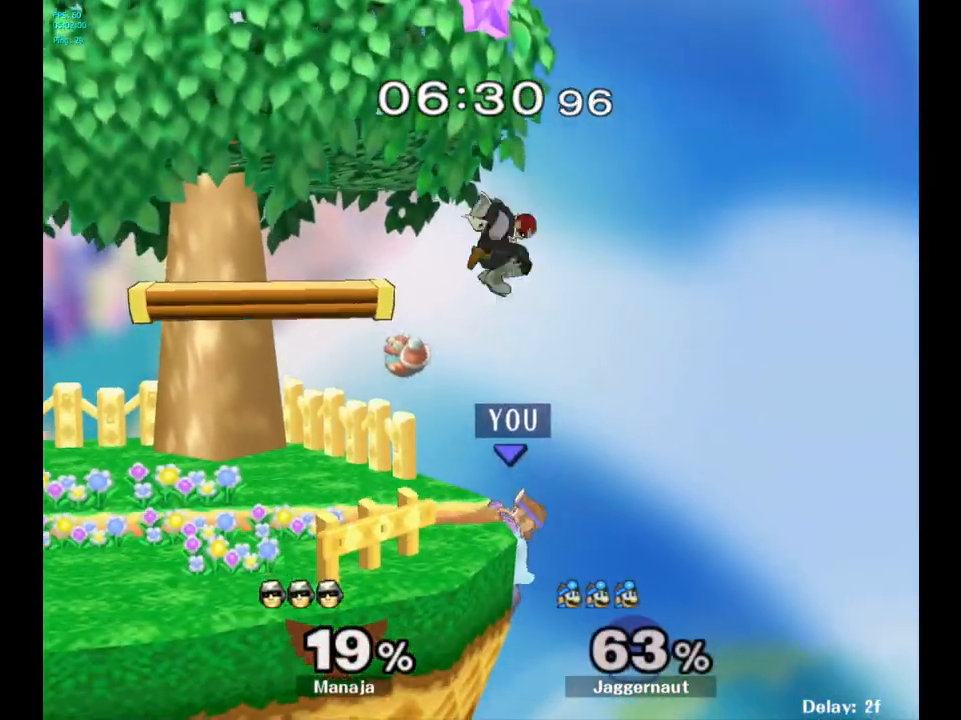
{"buttons": ["A", "Y"], "left_stick": "left", "right_stick": "center", "events": [[283, "left_stick", "right"], [333, "left_stick", "left"], [350, "Y", "down"], [450, "A", "down"]]}
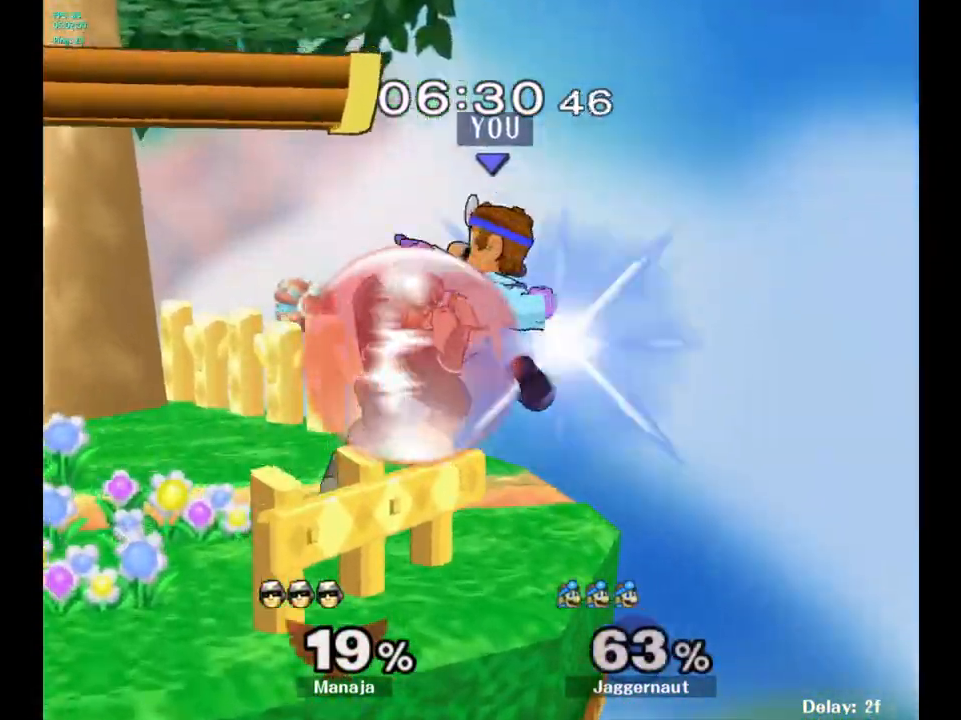
{"buttons": ["R1"], "left_stick": "down-left", "right_stick": "center", "events": [[17, "left_stick", "center"], [33, "Y", "up"], [100, "A", "up"], [250, "left_stick", "up-left"], [367, "left_stick", "down-left"], [417, "R1", "down"]]}
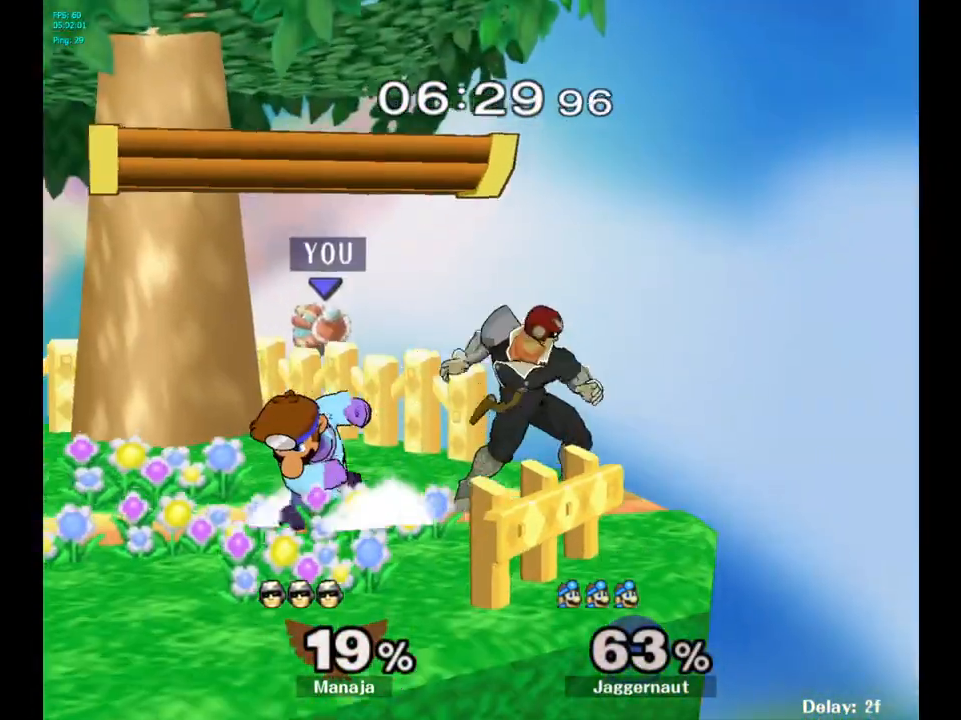
{"buttons": [], "left_stick": "center", "right_stick": "center", "events": [[83, "left_stick", "center"], [250, "left_stick", "left"], [483, "R1", "up"], [483, "left_stick", "center"]]}
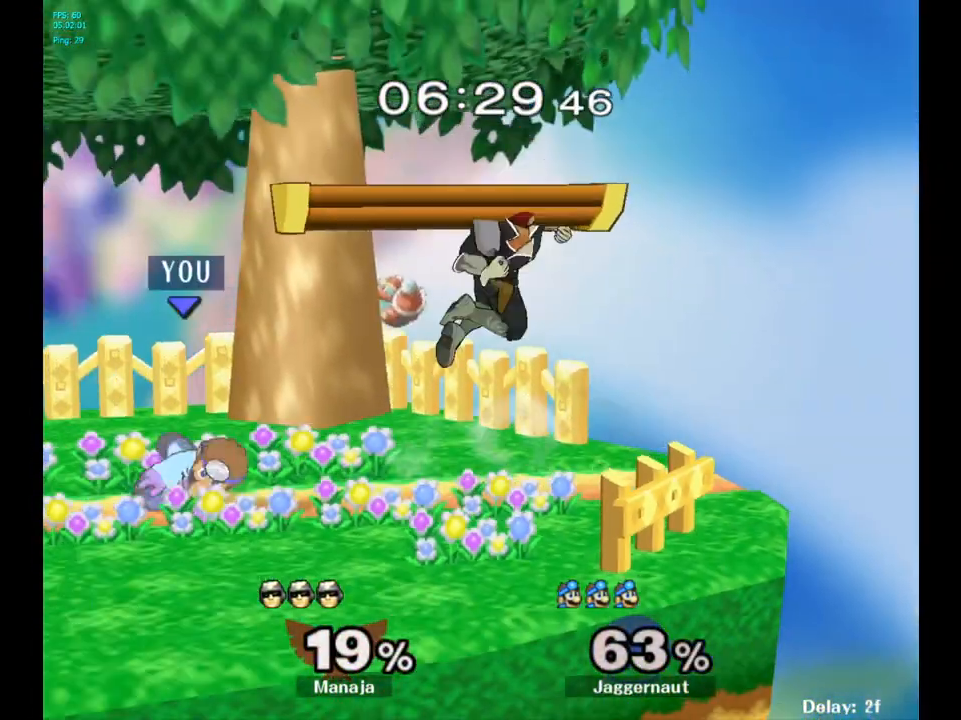
{"buttons": ["A"], "left_stick": "up", "right_stick": "center", "events": [[233, "left_stick", "right"], [400, "A", "down"], [400, "left_stick", "up"]]}
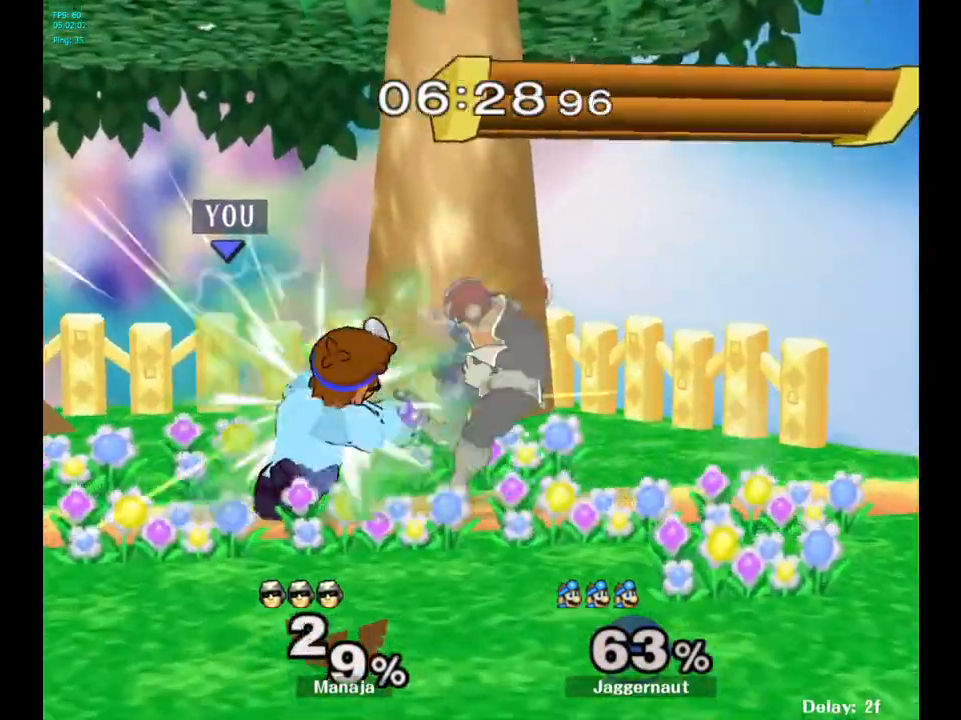
{"buttons": ["Y"], "left_stick": "right", "right_stick": "center", "events": [[17, "A", "up"], [300, "left_stick", "center"], [467, "left_stick", "right"], [500, "Y", "down"]]}
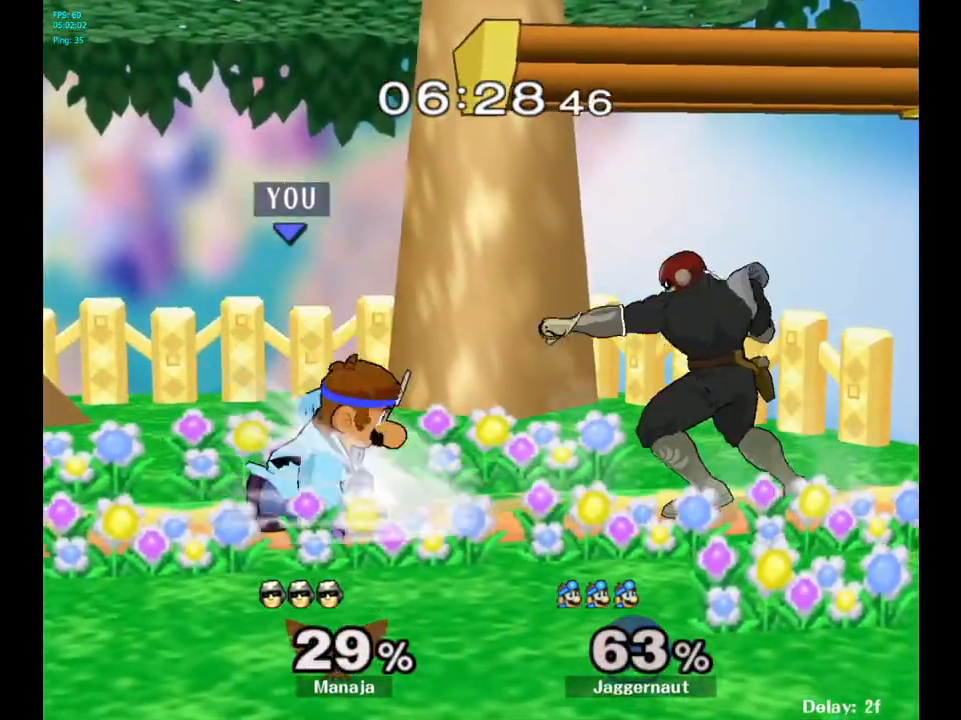
{"buttons": [], "left_stick": "center", "right_stick": "center", "events": [[50, "Y", "up"], [50, "left_stick", "center"], [117, "A", "down"], [183, "left_stick", "right"], [217, "A", "up"], [450, "left_stick", "center"]]}
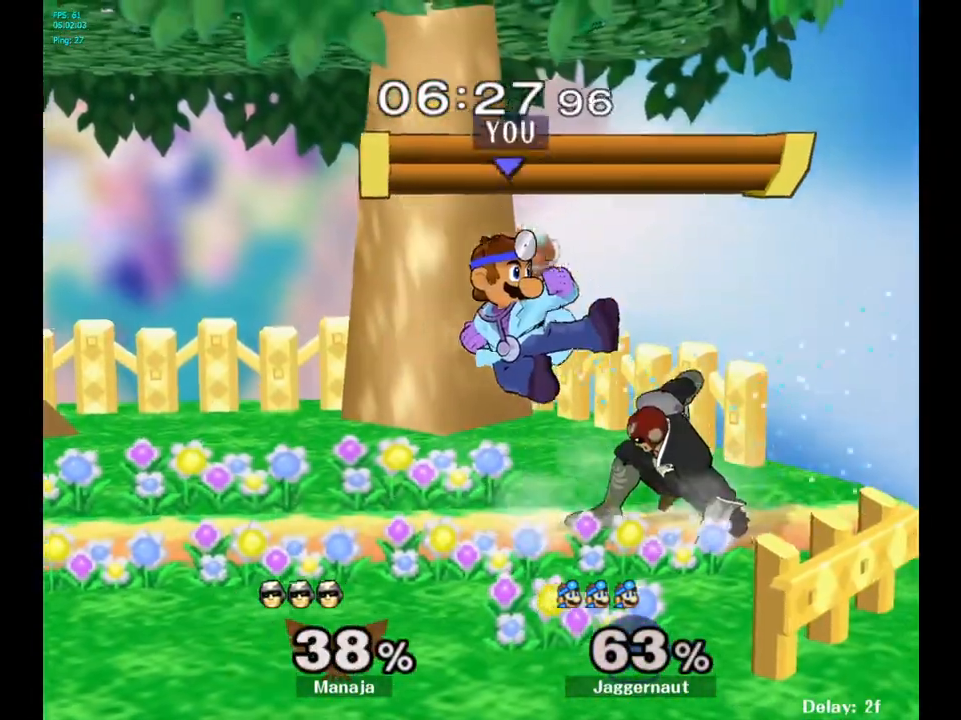
{"buttons": [], "left_stick": "up", "right_stick": "center", "events": [[17, "left_stick", "down-right"], [67, "R1", "down"], [100, "left_stick", "down"], [200, "left_stick", "center"], [217, "R1", "up"], [317, "A", "down"], [367, "left_stick", "up-left"], [433, "A", "up"], [433, "left_stick", "up"]]}
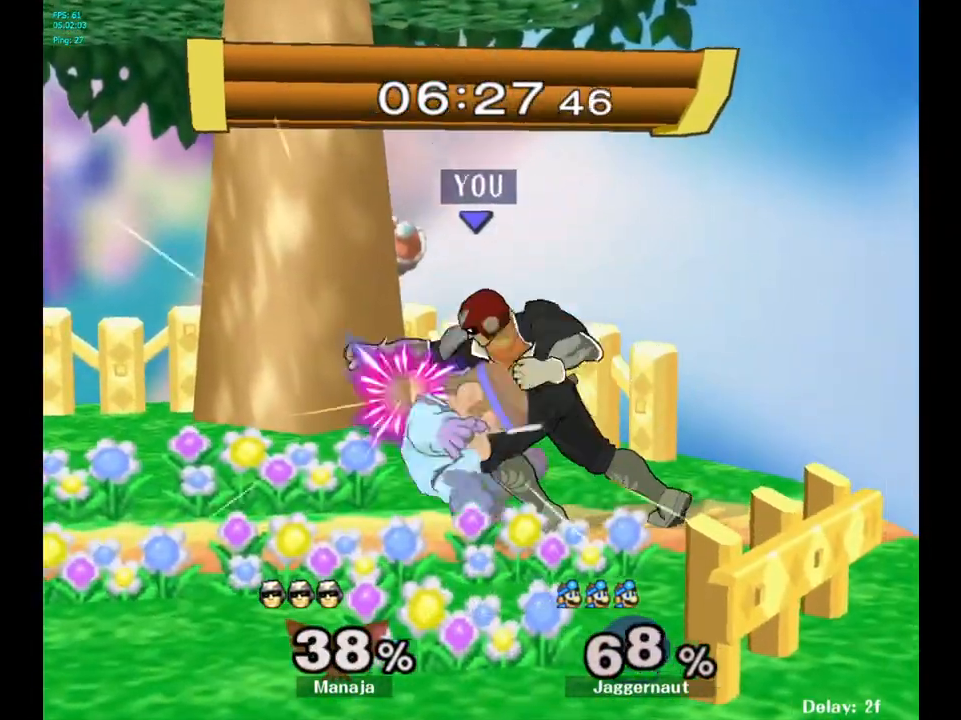
{"buttons": [], "left_stick": "center", "right_stick": "center", "events": [[67, "left_stick", "center"], [183, "A", "down"], [300, "A", "up"], [350, "A", "down"], [450, "A", "up"]]}
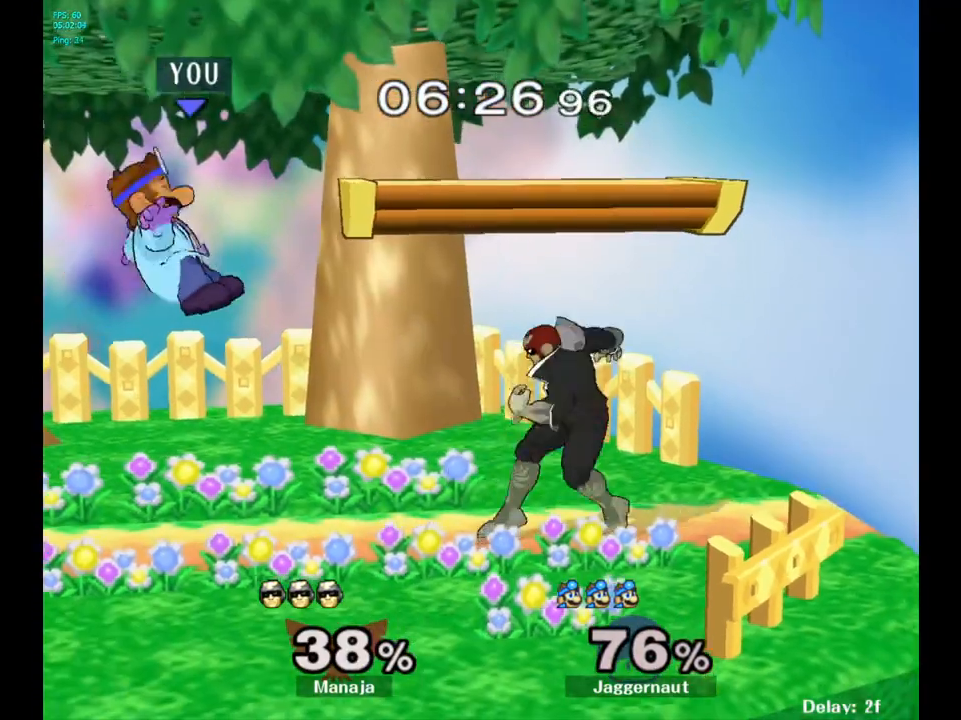
{"buttons": [], "left_stick": "center", "right_stick": "center", "events": [[283, "Y", "down"], [417, "Y", "up"]]}
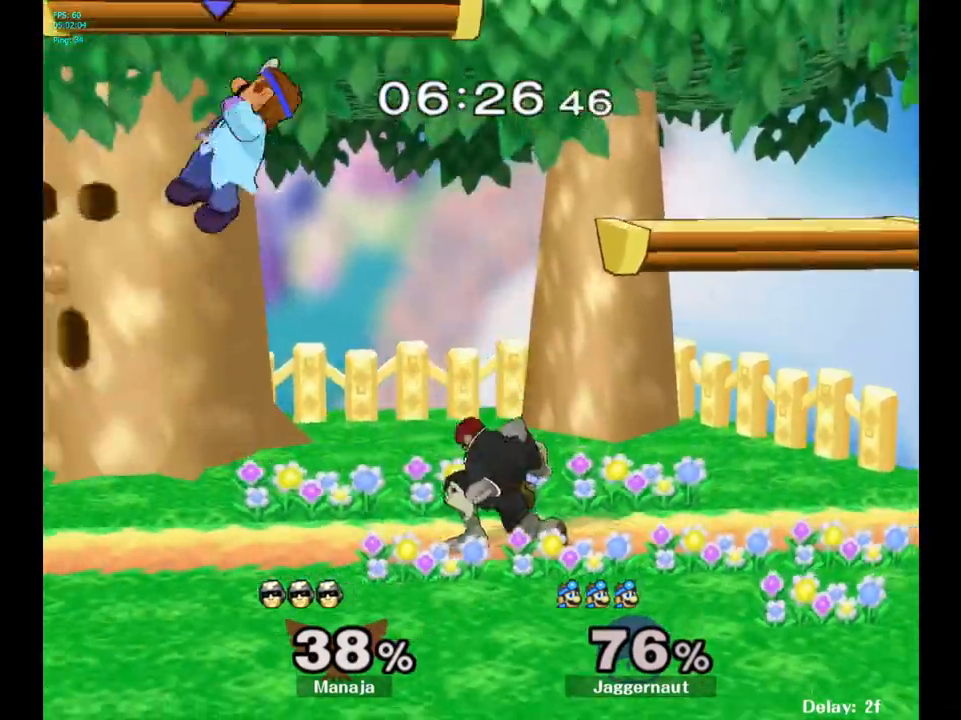
{"buttons": [], "left_stick": "right", "right_stick": "center", "events": [[150, "A", "down"], [250, "left_stick", "right"], [283, "A", "up"]]}
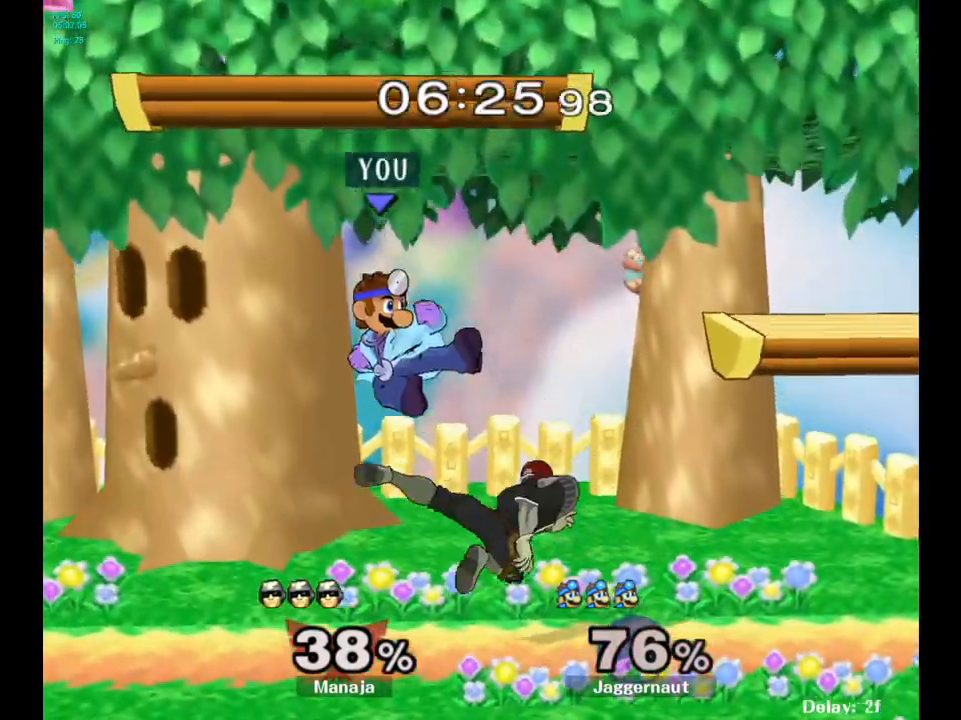
{"buttons": [], "left_stick": "up", "right_stick": "center", "events": [[100, "left_stick", "down"], [217, "R1", "down"], [300, "left_stick", "center"], [333, "R1", "up"], [400, "left_stick", "up"]]}
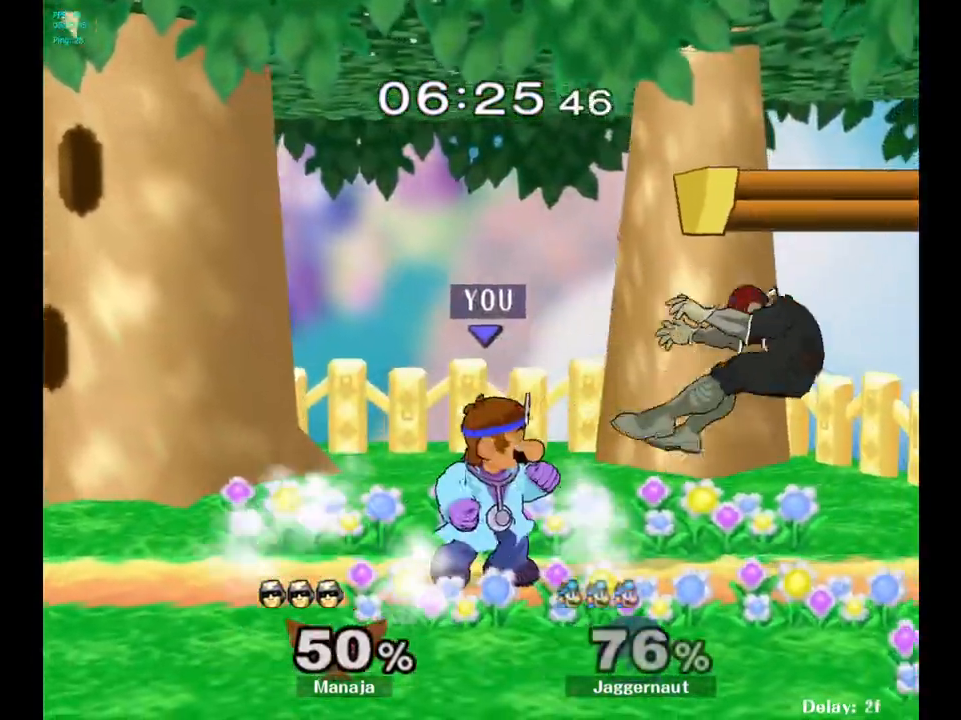
{"buttons": [], "left_stick": "right", "right_stick": "center", "events": [[100, "left_stick", "center"], [333, "left_stick", "right"]]}
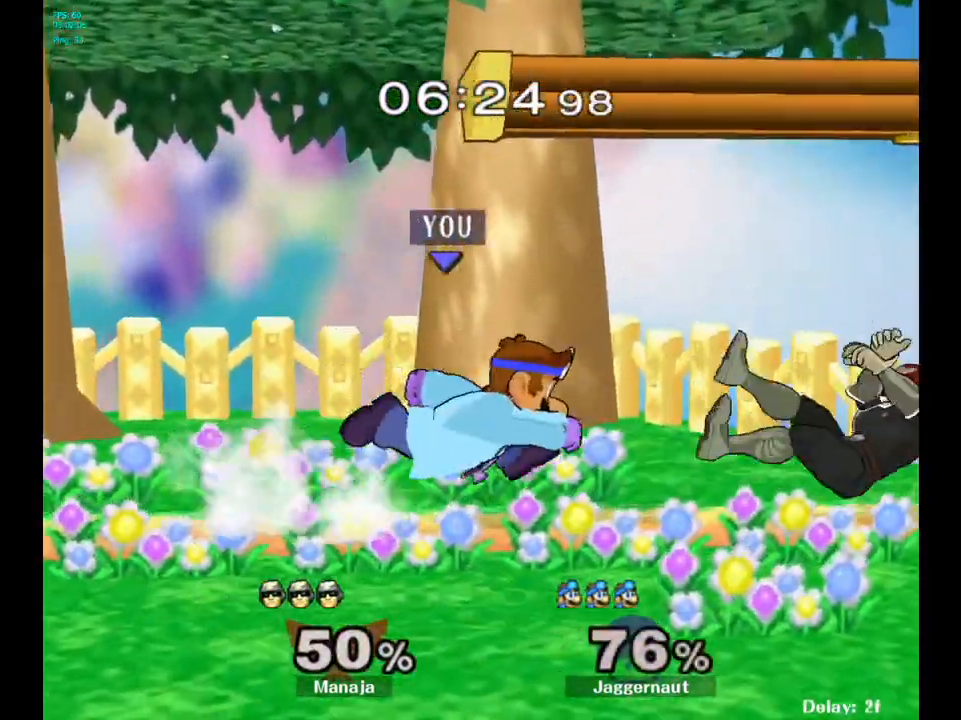
{"buttons": ["Y", "R1"], "left_stick": "down-right", "right_stick": "center", "events": [[83, "Y", "down"], [100, "left_stick", "down-left"], [150, "R1", "down"], [250, "Y", "up"], [250, "left_stick", "center"], [267, "R1", "up"], [400, "left_stick", "down-right"], [433, "Y", "down"], [483, "R1", "down"]]}